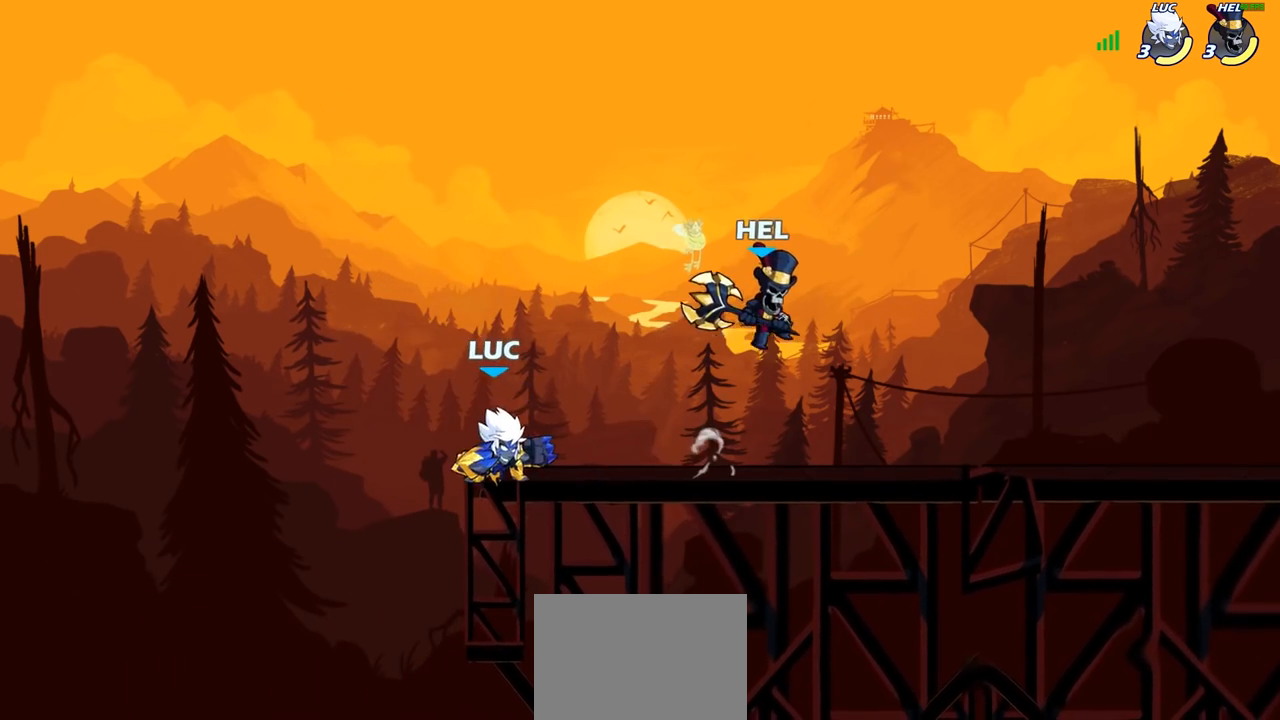
Gameplay with a controller (PlayStation layout); each line is a JSON object with the inputs held at the frame after it. "events" lists button and stick changes between this image and that frame as [ms after this image, input, new state], when the widget could be followed in between.
{"buttons": [], "left_stick": "right", "right_stick": "center", "events": [[483, "left_stick", "right"]]}
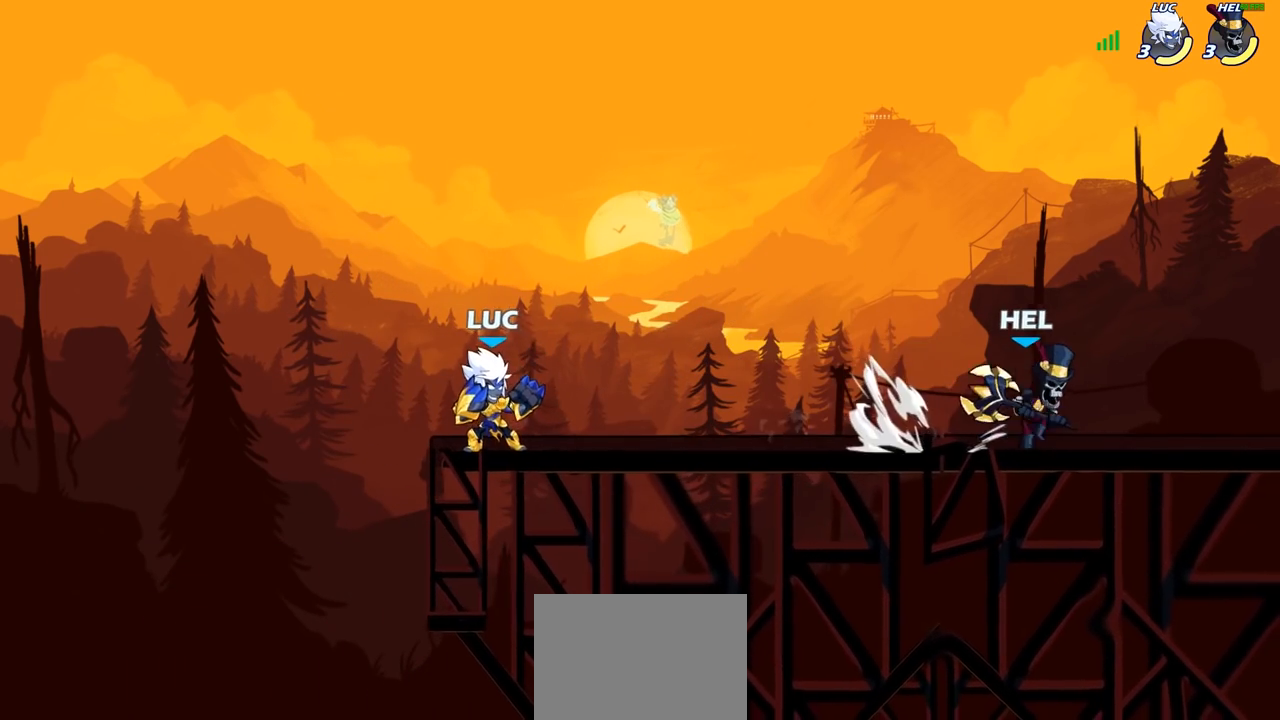
{"buttons": [], "left_stick": "center", "right_stick": "center", "events": [[33, "R2", "down"], [150, "left_stick", "down"], [167, "R2", "up"], [250, "SQUARE", "down"], [383, "SQUARE", "up"], [467, "left_stick", "center"]]}
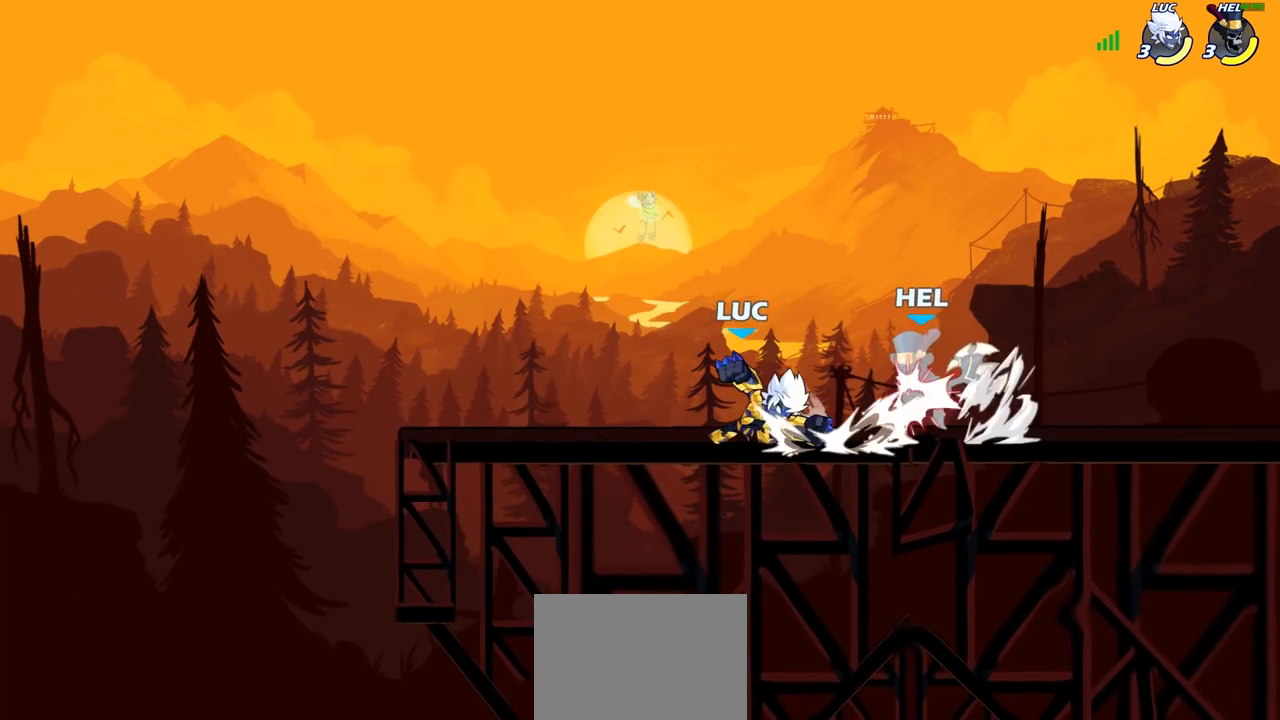
{"buttons": [], "left_stick": "center", "right_stick": "center", "events": [[183, "left_stick", "right"], [233, "SQUARE", "down"], [317, "SQUARE", "up"], [317, "left_stick", "center"]]}
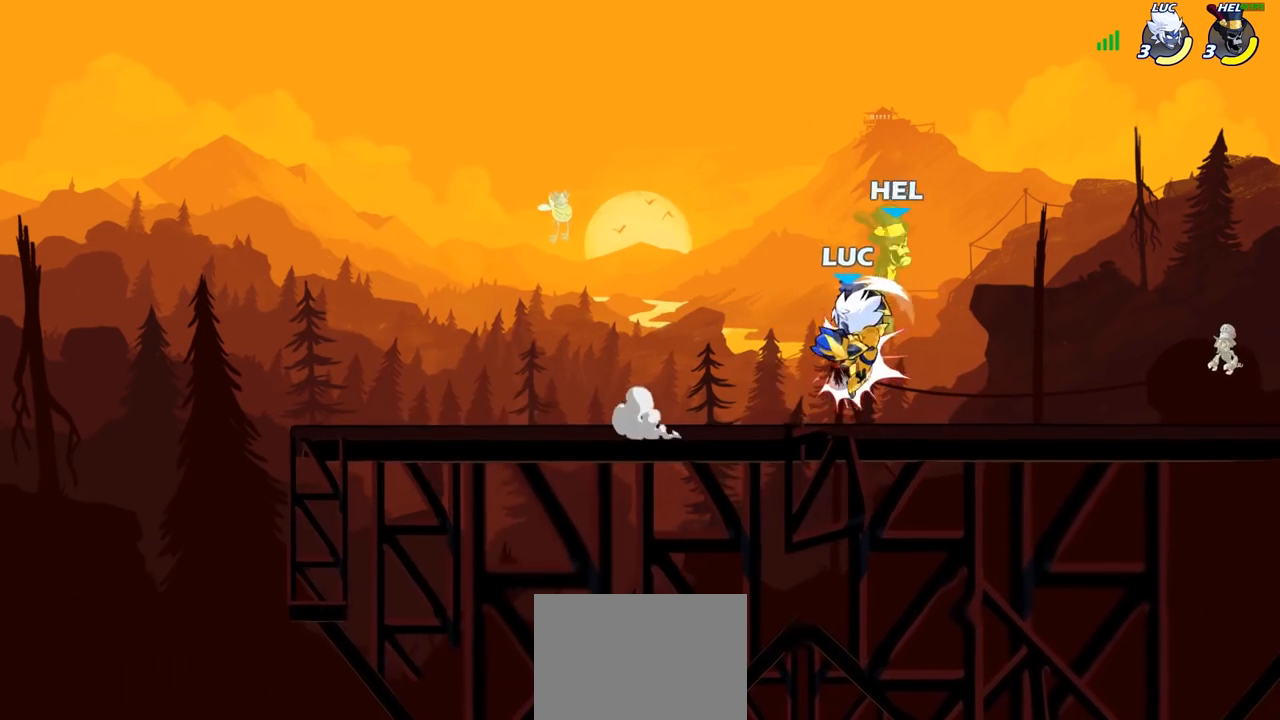
{"buttons": ["SQUARE"], "left_stick": "right", "right_stick": "center", "events": [[283, "R2", "down"], [367, "left_stick", "right"], [433, "R2", "up"], [450, "SQUARE", "down"]]}
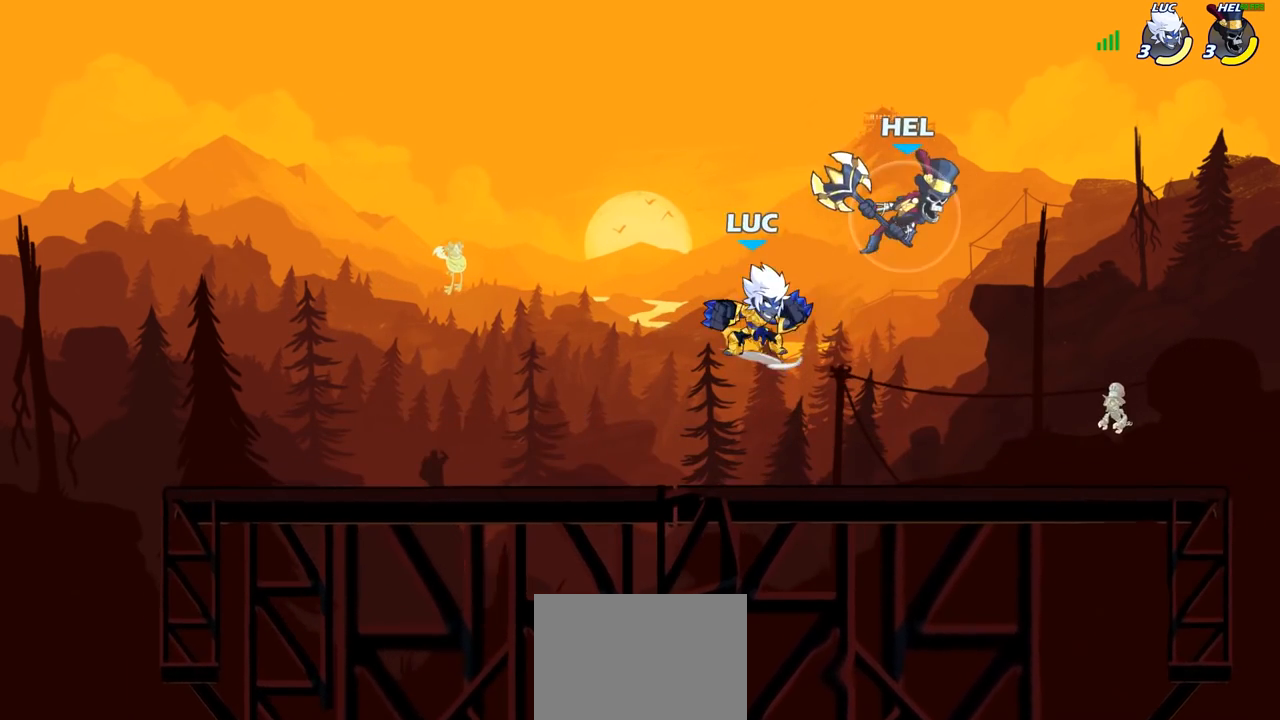
{"buttons": [], "left_stick": "right", "right_stick": "center", "events": [[33, "left_stick", "center"], [50, "SQUARE", "up"], [200, "left_stick", "right"]]}
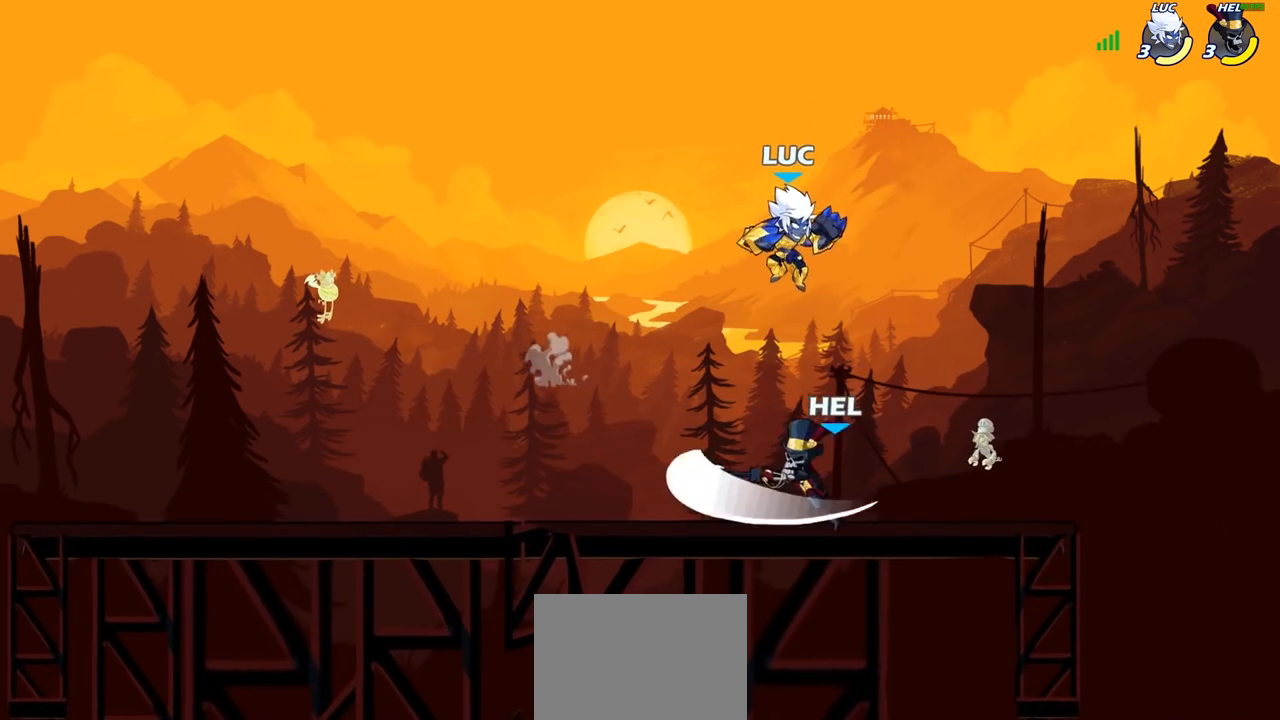
{"buttons": [], "left_stick": "center", "right_stick": "center", "events": [[33, "left_stick", "left"], [217, "left_stick", "center"], [283, "SQUARE", "down"], [367, "SQUARE", "up"]]}
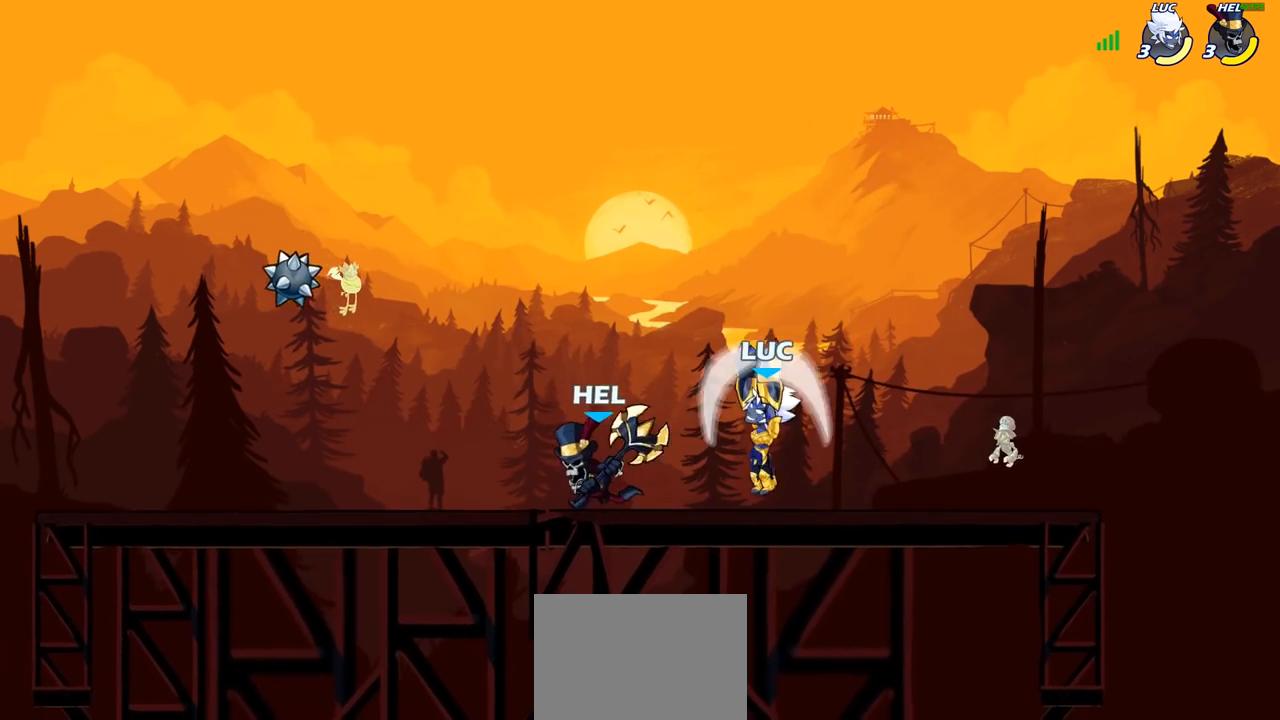
{"buttons": [], "left_stick": "right", "right_stick": "center", "events": [[167, "left_stick", "right"]]}
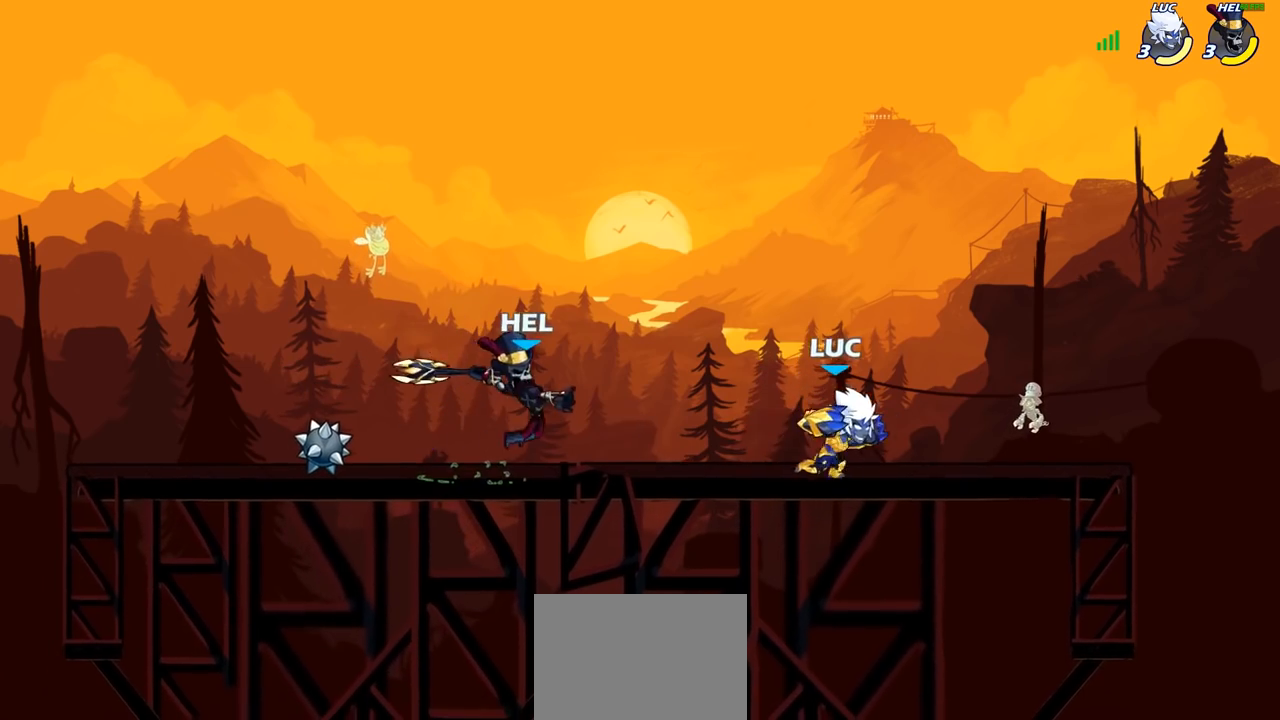
{"buttons": [], "left_stick": "left", "right_stick": "center", "events": [[50, "left_stick", "up-right"], [167, "left_stick", "up-left"], [233, "left_stick", "left"], [300, "R2", "down"], [333, "R2", "up"], [333, "SQUARE", "down"], [450, "SQUARE", "up"]]}
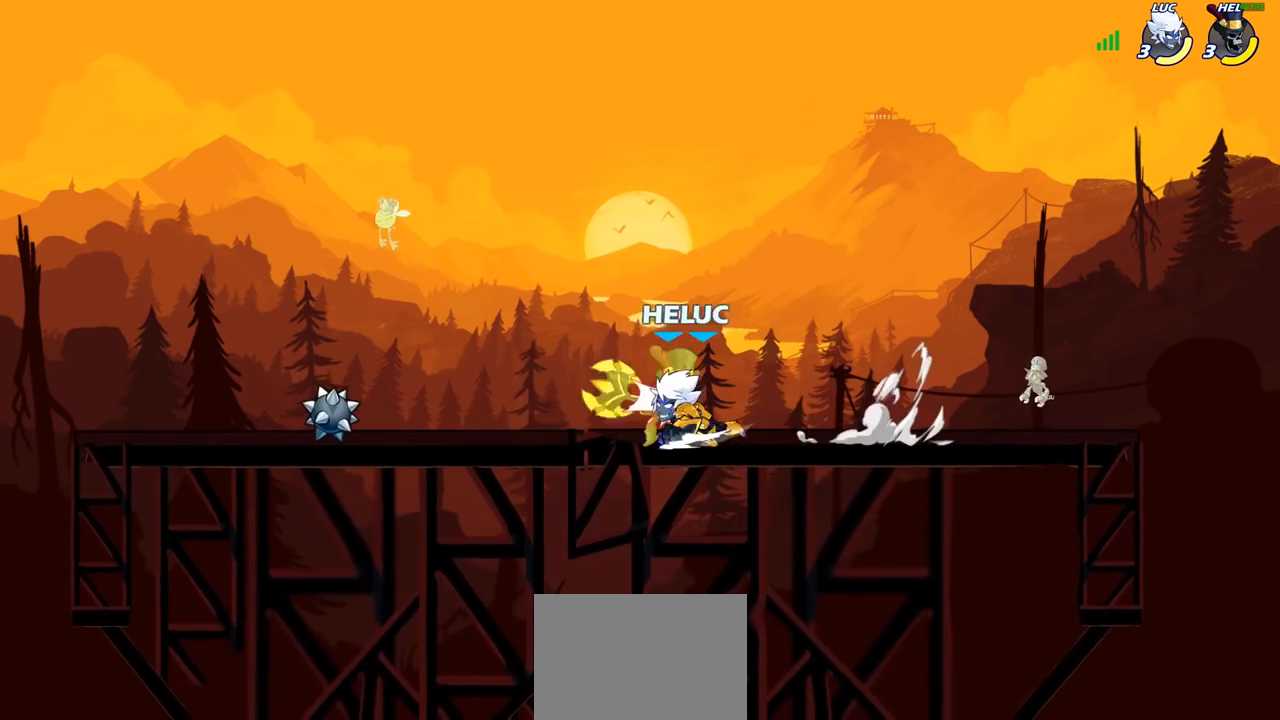
{"buttons": ["R2"], "left_stick": "center", "right_stick": "center", "events": [[67, "left_stick", "center"], [433, "R2", "down"]]}
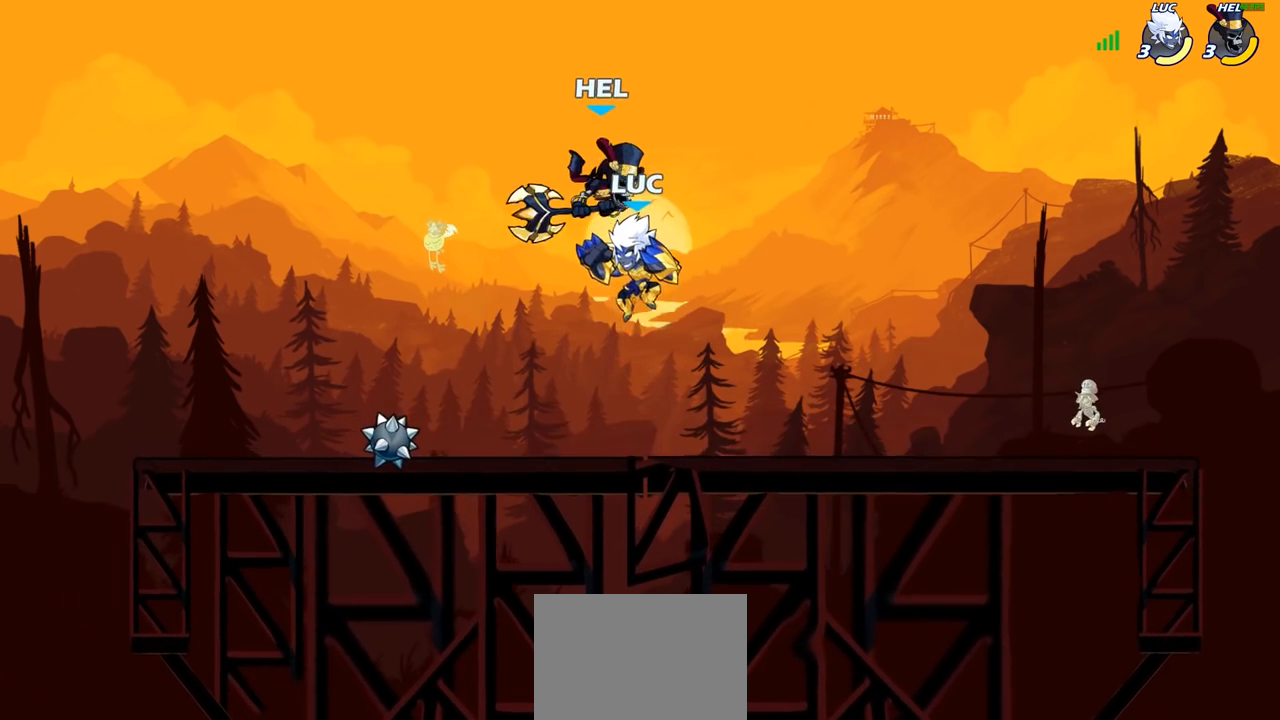
{"buttons": [], "left_stick": "center", "right_stick": "center", "events": [[100, "R2", "up"], [167, "CIRCLE", "down"], [250, "CIRCLE", "up"]]}
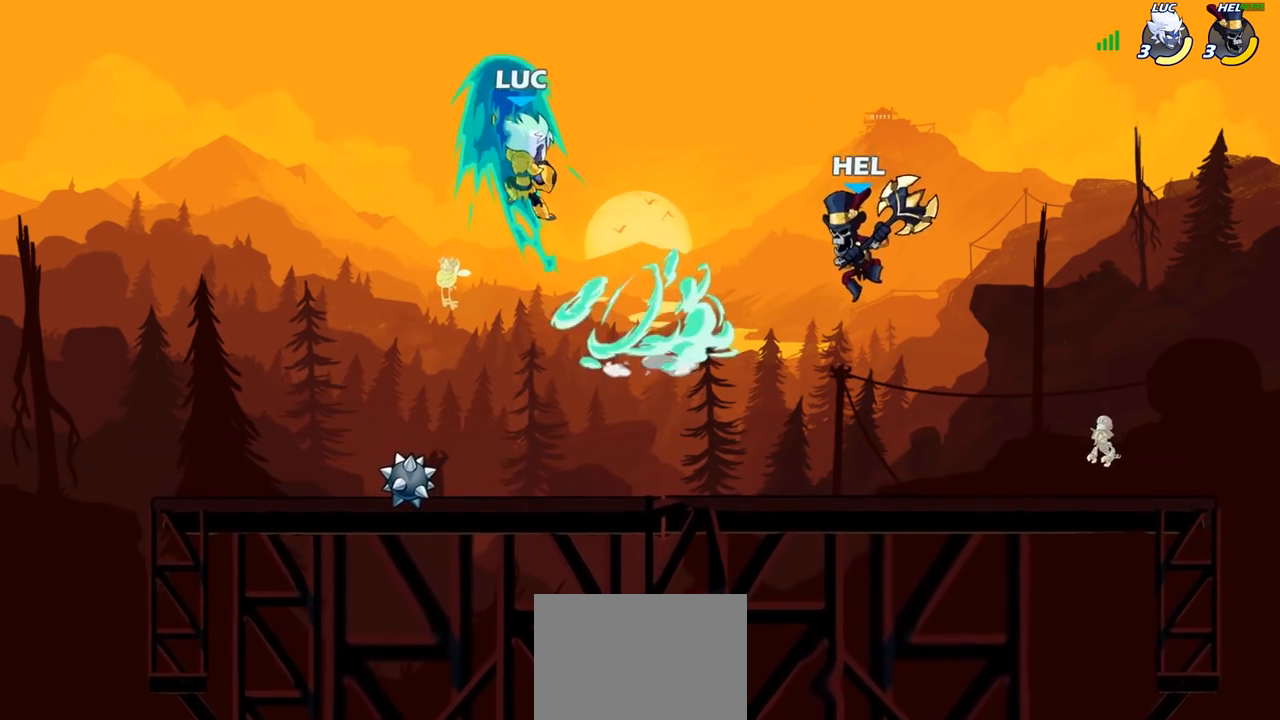
{"buttons": [], "left_stick": "down-left", "right_stick": "center", "events": [[333, "left_stick", "right"], [400, "left_stick", "down-left"]]}
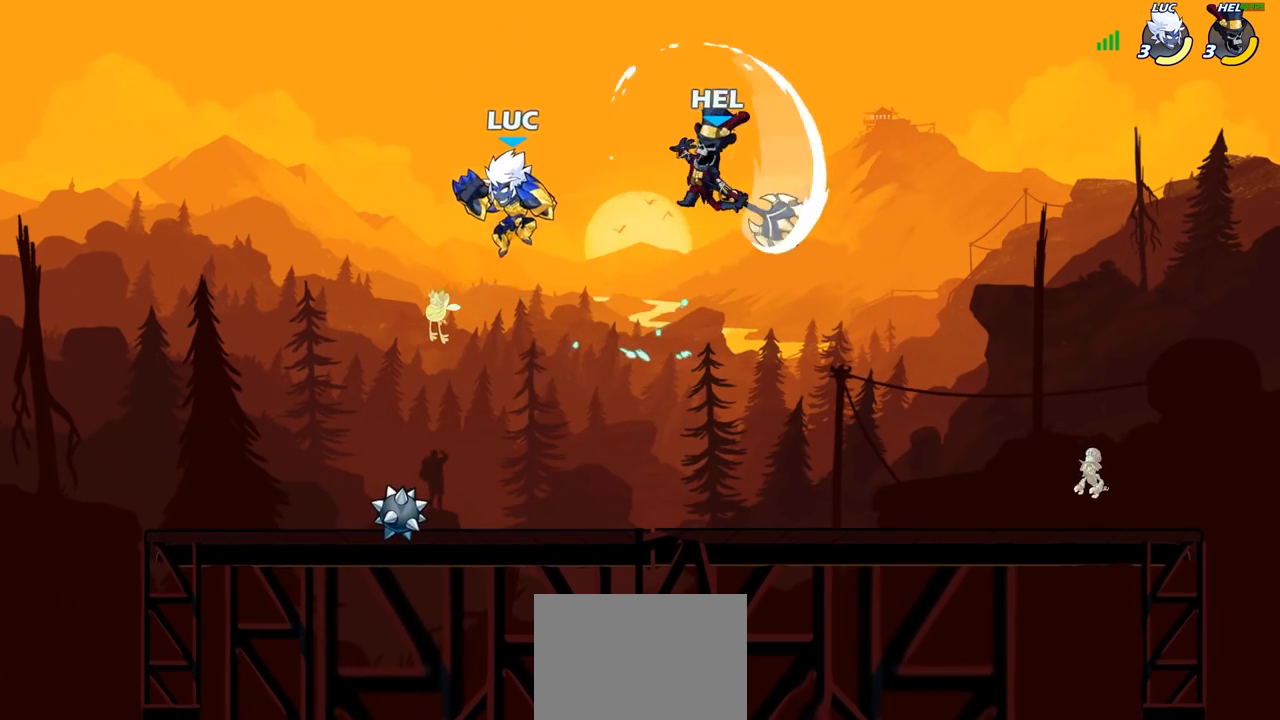
{"buttons": [], "left_stick": "right", "right_stick": "center", "events": [[150, "left_stick", "down-right"], [217, "left_stick", "right"], [233, "CROSS", "down"], [317, "CIRCLE", "down"], [333, "CROSS", "up"], [450, "CIRCLE", "up"]]}
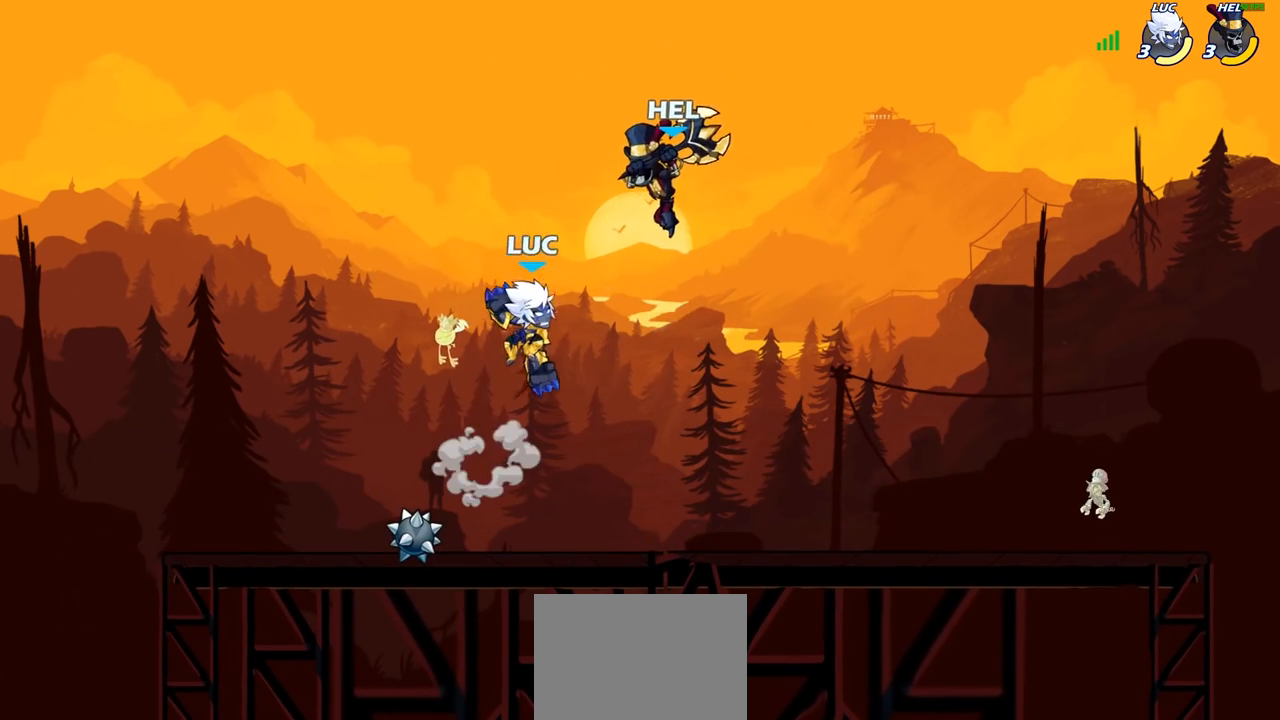
{"buttons": [], "left_stick": "down-left", "right_stick": "center", "events": [[267, "left_stick", "up"], [367, "left_stick", "down-left"]]}
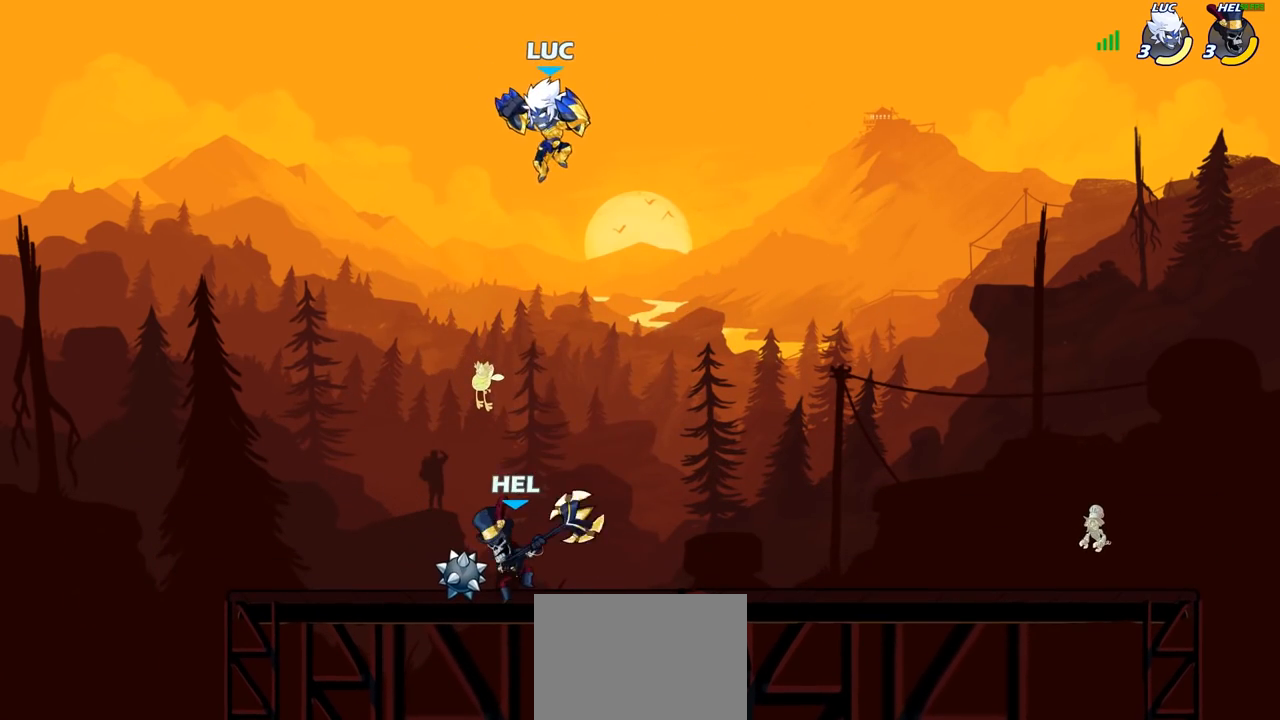
{"buttons": ["CIRCLE"], "left_stick": "down-left", "right_stick": "center", "events": [[167, "CIRCLE", "down"]]}
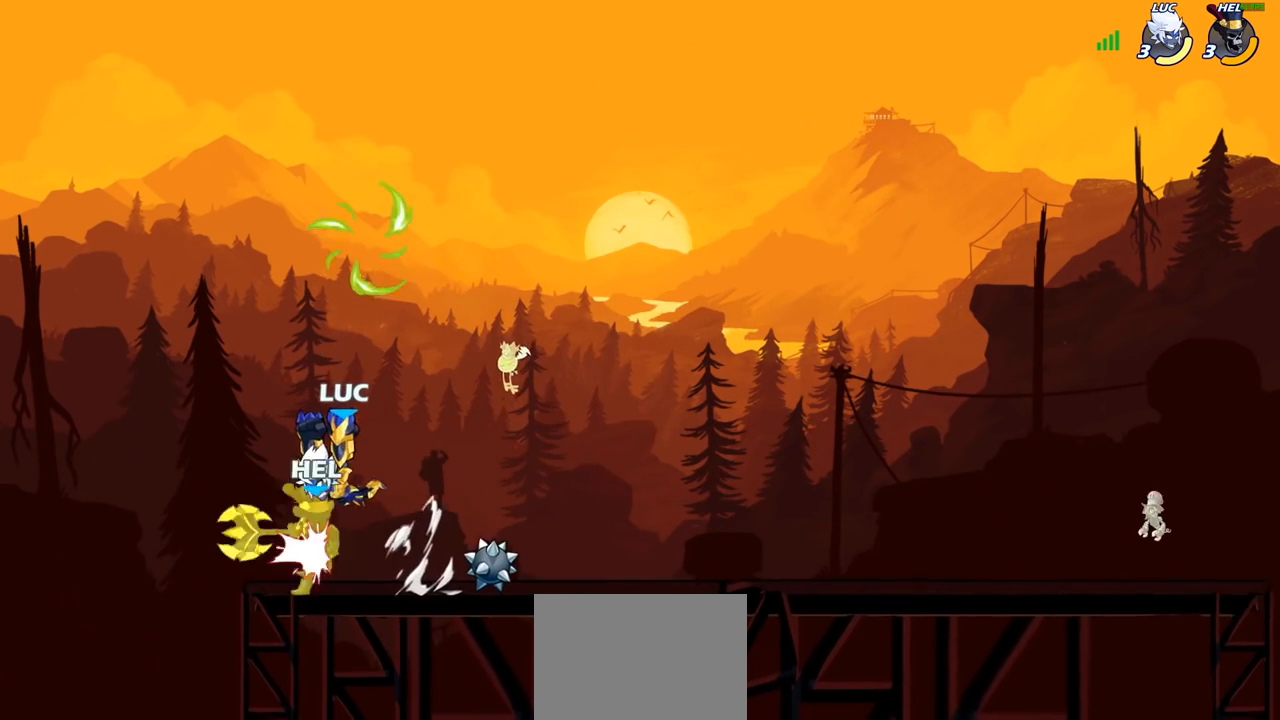
{"buttons": ["SQUARE"], "left_stick": "center", "right_stick": "down-left", "events": [[167, "CIRCLE", "up"], [183, "left_stick", "center"], [400, "CROSS", "down"], [450, "SQUARE", "down"], [483, "CROSS", "up"], [483, "right_stick", "down-left"]]}
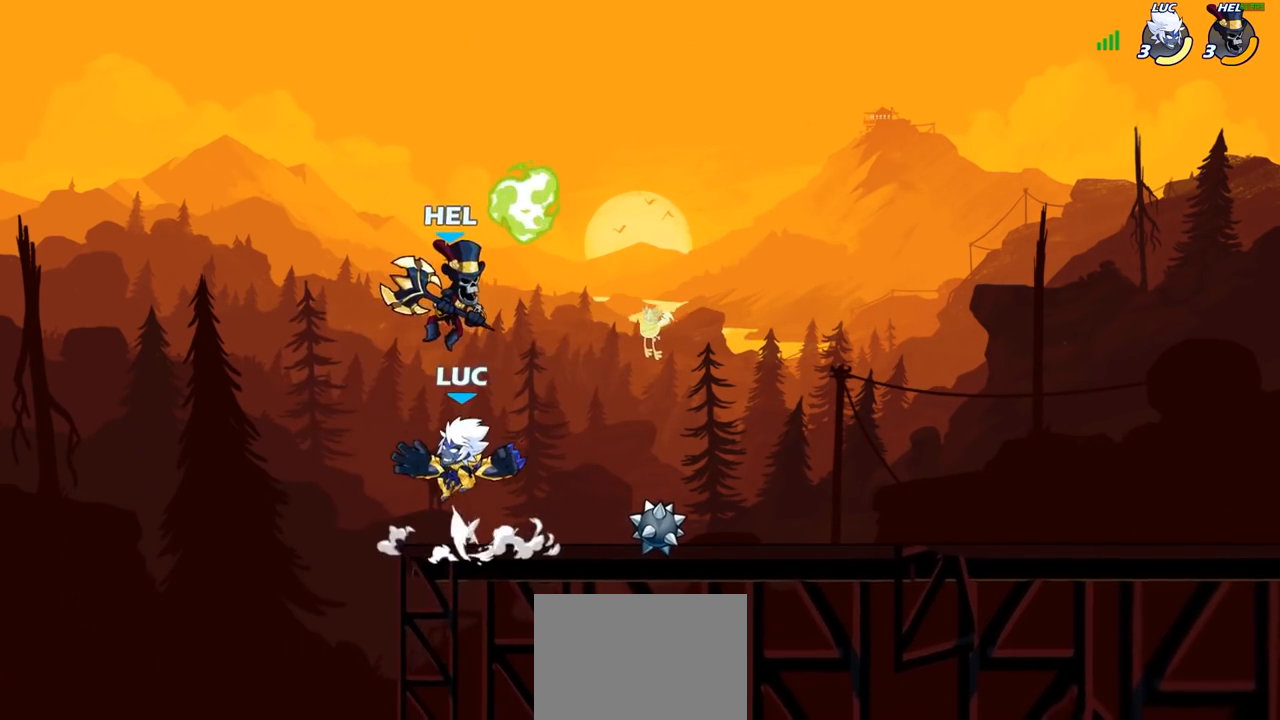
{"buttons": [], "left_stick": "right", "right_stick": "center", "events": [[17, "SQUARE", "up"], [17, "right_stick", "center"], [50, "left_stick", "right"]]}
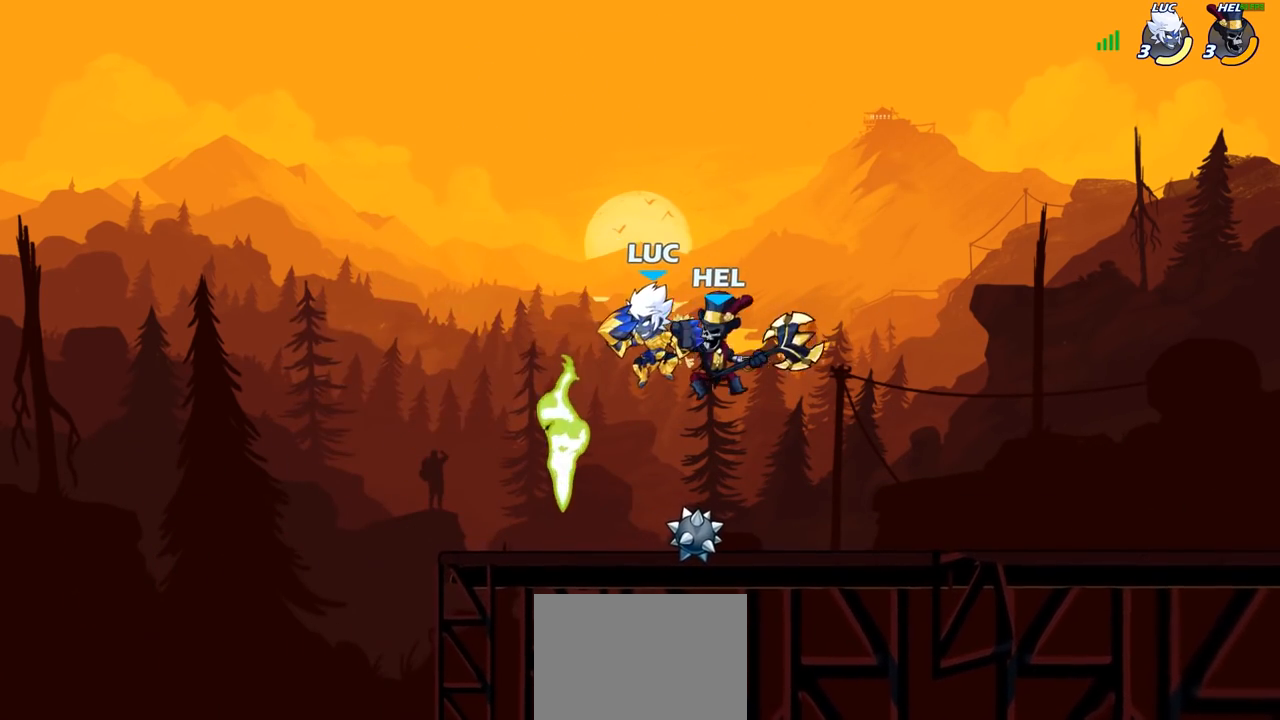
{"buttons": ["R2"], "left_stick": "left", "right_stick": "center", "events": [[83, "left_stick", "down-right"], [200, "left_stick", "down-left"], [333, "left_stick", "left"], [467, "R2", "down"]]}
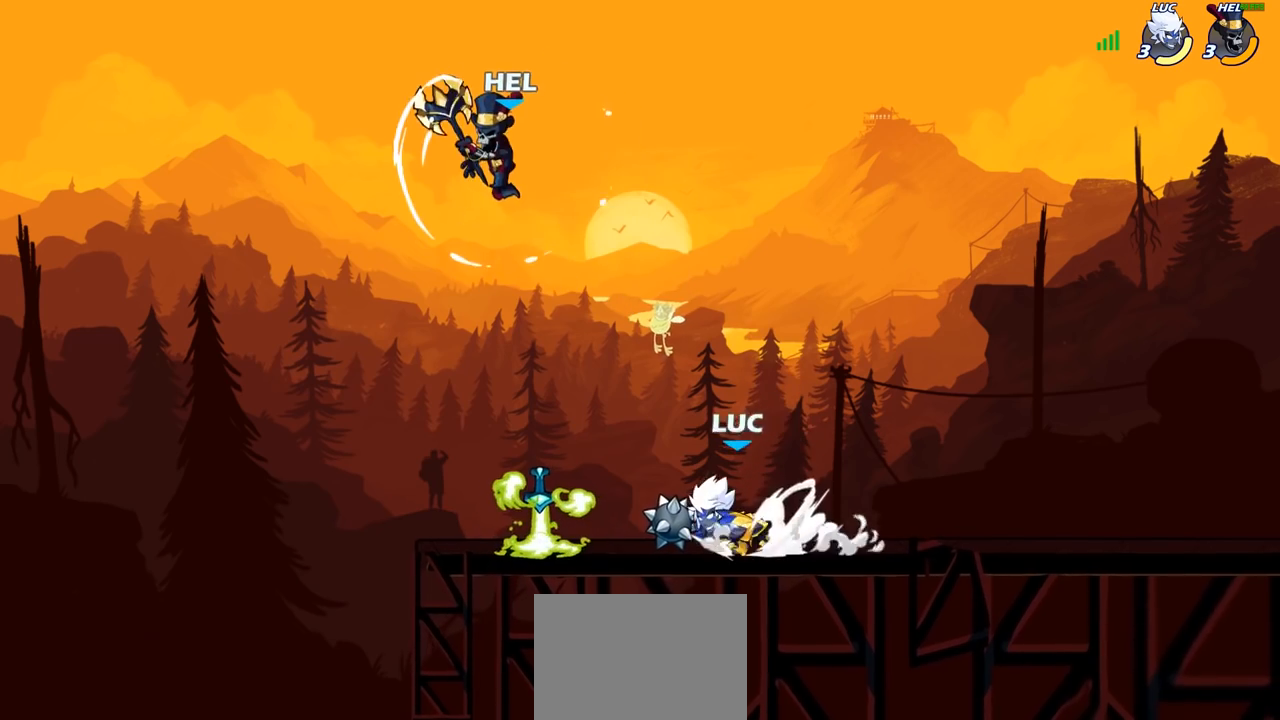
{"buttons": ["CIRCLE"], "left_stick": "center", "right_stick": "center", "events": [[100, "R2", "up"], [117, "left_stick", "up-right"], [200, "R2", "down"], [367, "R2", "up"], [367, "left_stick", "center"], [467, "CIRCLE", "down"]]}
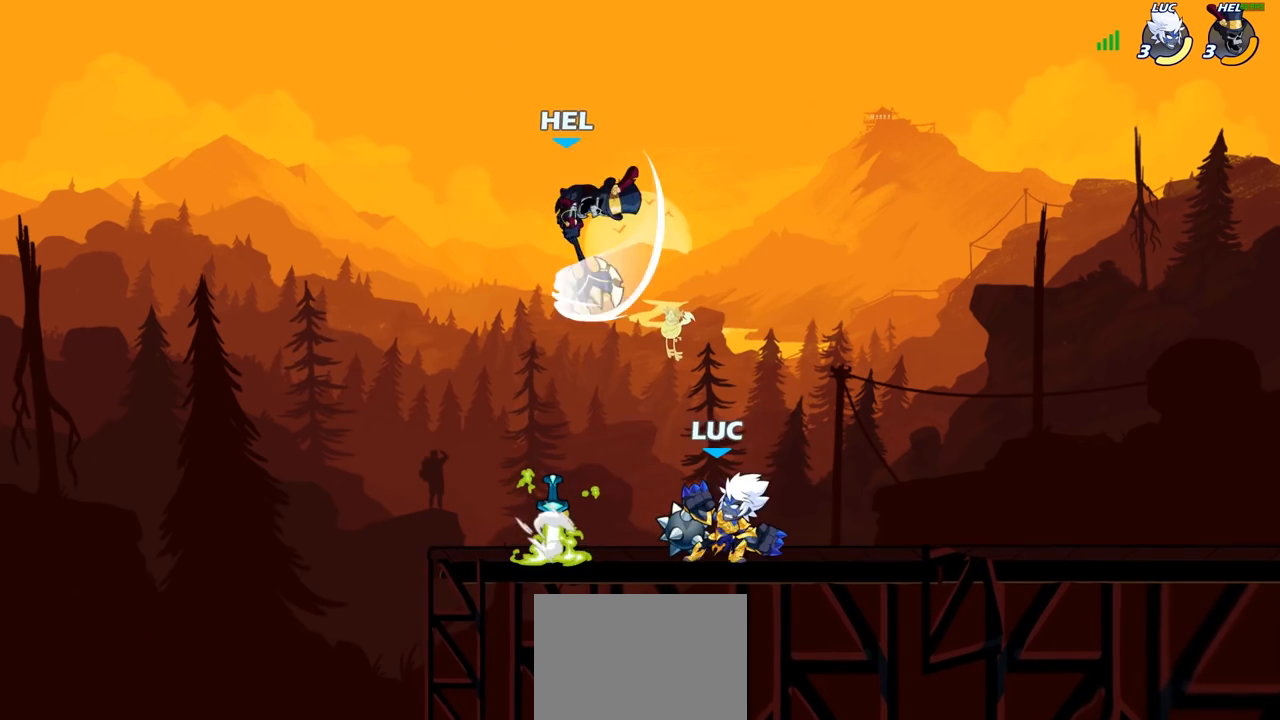
{"buttons": [], "left_stick": "center", "right_stick": "center", "events": [[50, "CIRCLE", "up"], [250, "left_stick", "left"], [400, "left_stick", "center"]]}
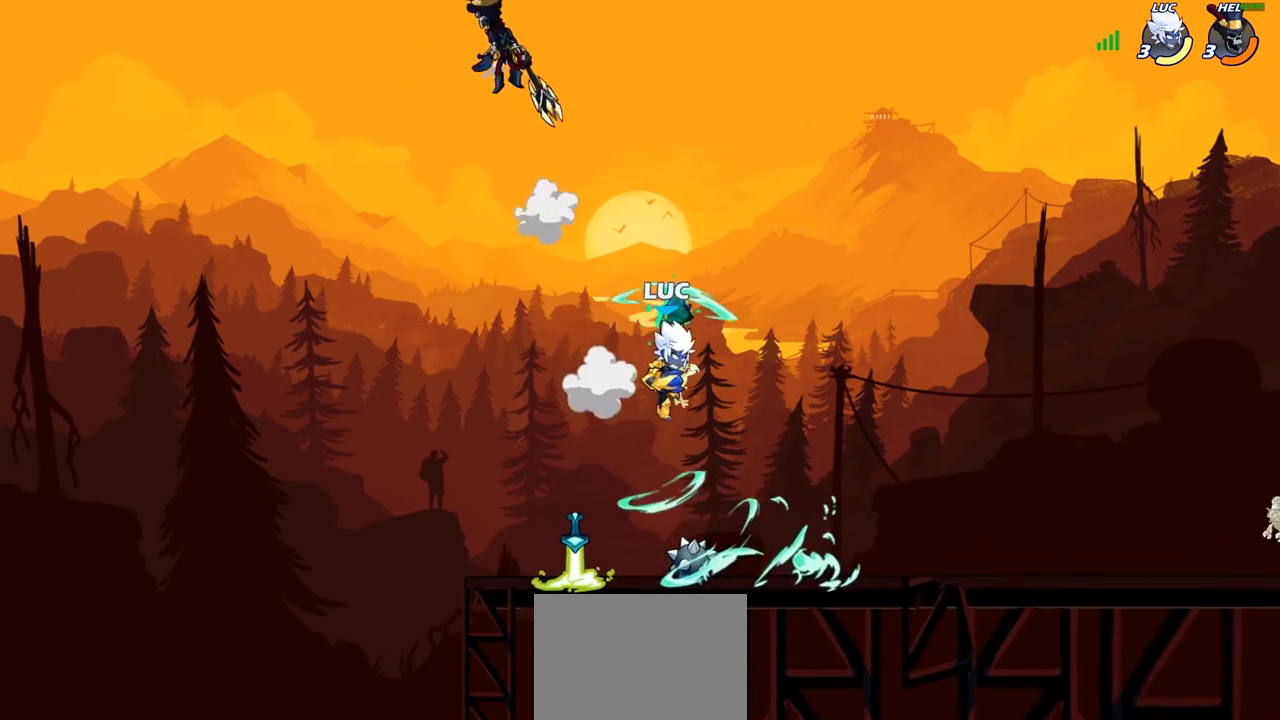
{"buttons": [], "left_stick": "center", "right_stick": "center", "events": [[183, "left_stick", "left"], [283, "CROSS", "down"], [367, "left_stick", "center"], [417, "CROSS", "up"]]}
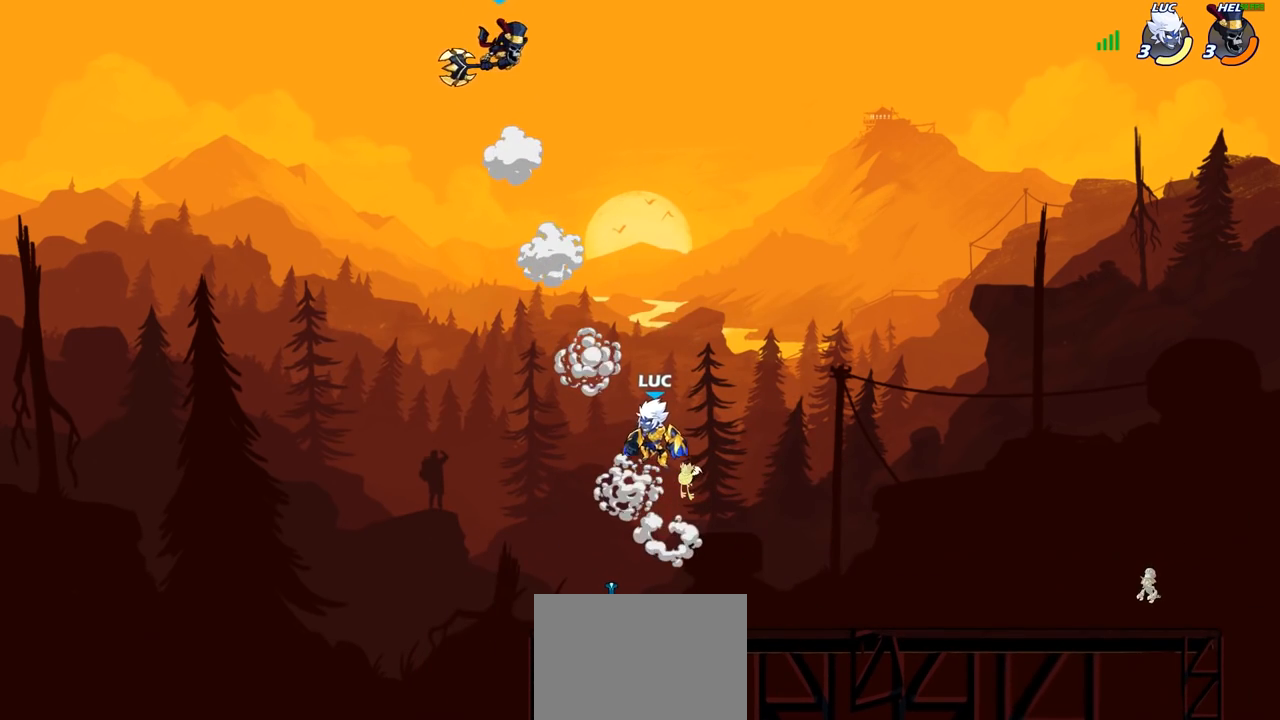
{"buttons": [], "left_stick": "down", "right_stick": "center", "events": [[50, "R2", "down"], [383, "R2", "up"], [500, "left_stick", "down"]]}
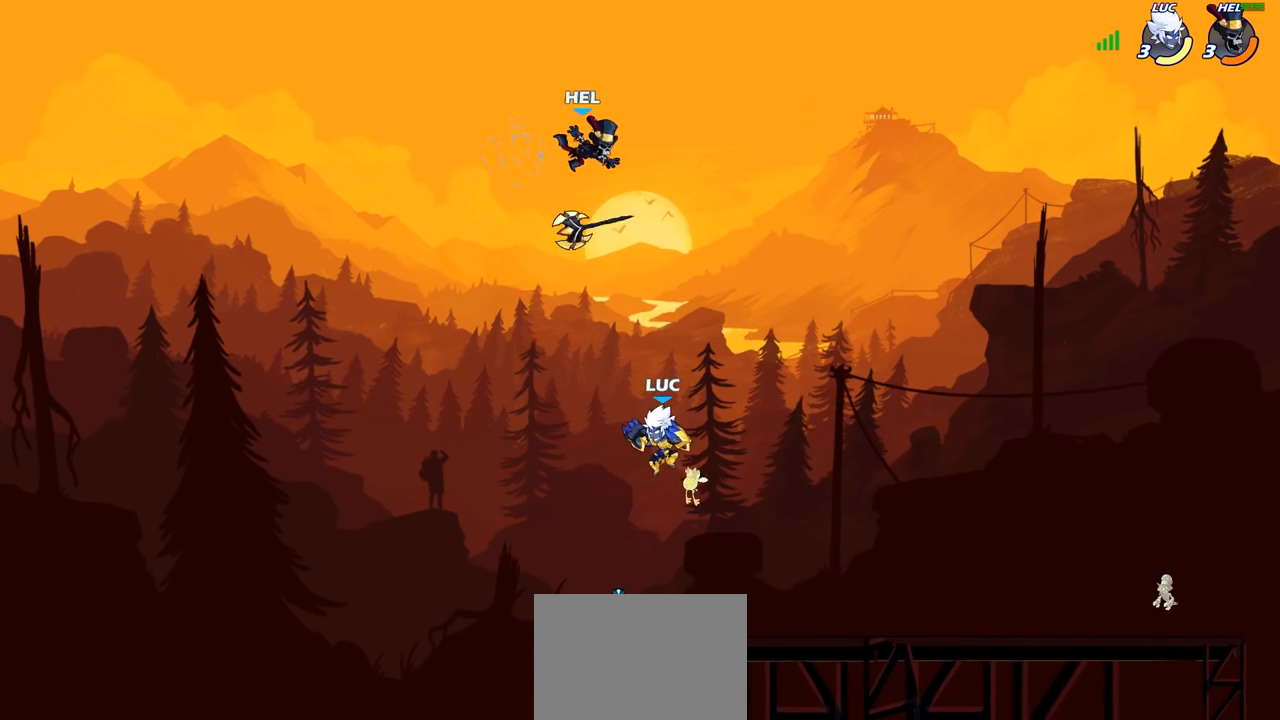
{"buttons": [], "left_stick": "up-left", "right_stick": "center", "events": [[33, "left_stick", "down-left"], [300, "left_stick", "left"], [467, "left_stick", "up-left"]]}
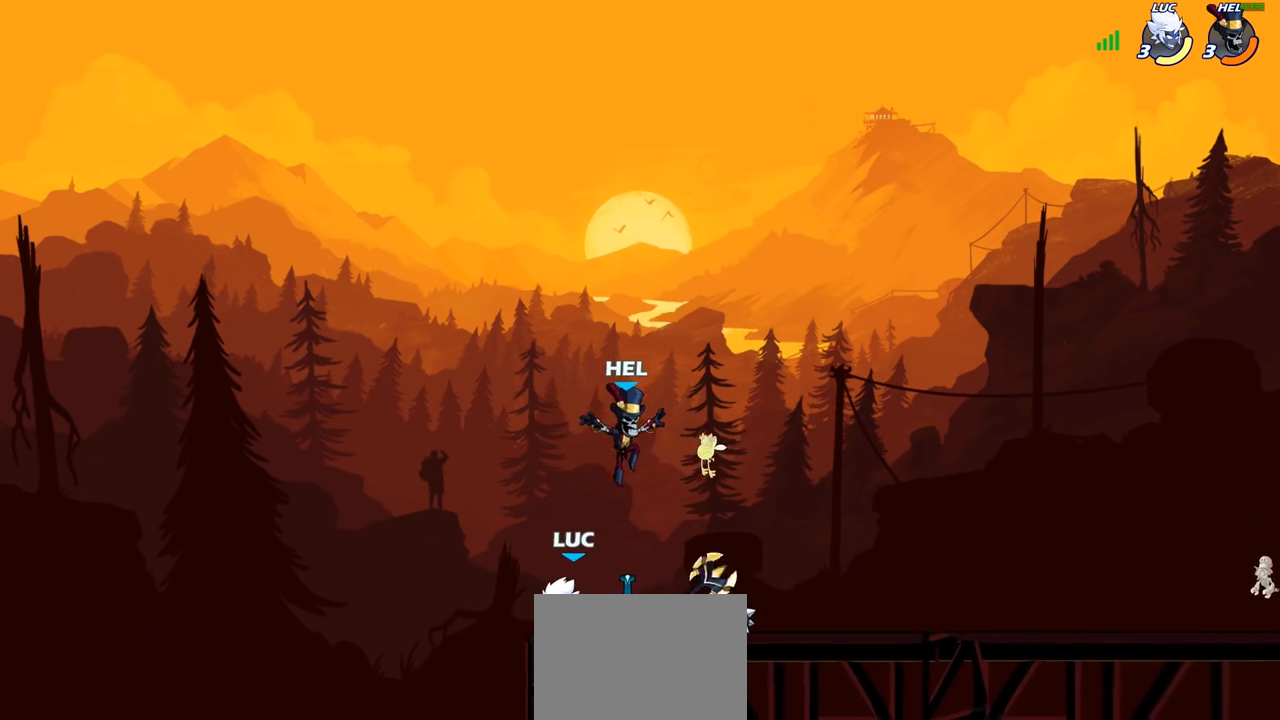
{"buttons": [], "left_stick": "right", "right_stick": "center", "events": [[83, "left_stick", "right"], [167, "SQUARE", "down"], [267, "SQUARE", "up"]]}
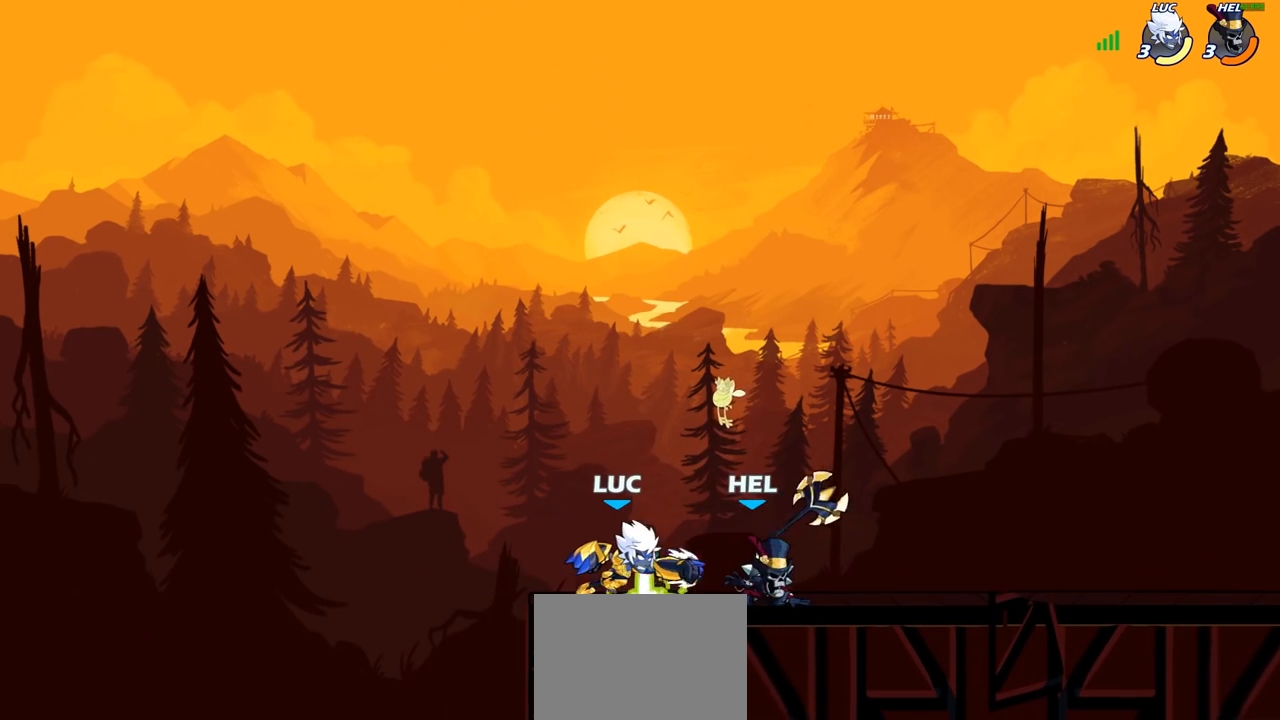
{"buttons": ["SQUARE"], "left_stick": "center", "right_stick": "center", "events": [[200, "left_stick", "center"], [250, "SQUARE", "down"], [333, "SQUARE", "up"], [433, "SQUARE", "down"]]}
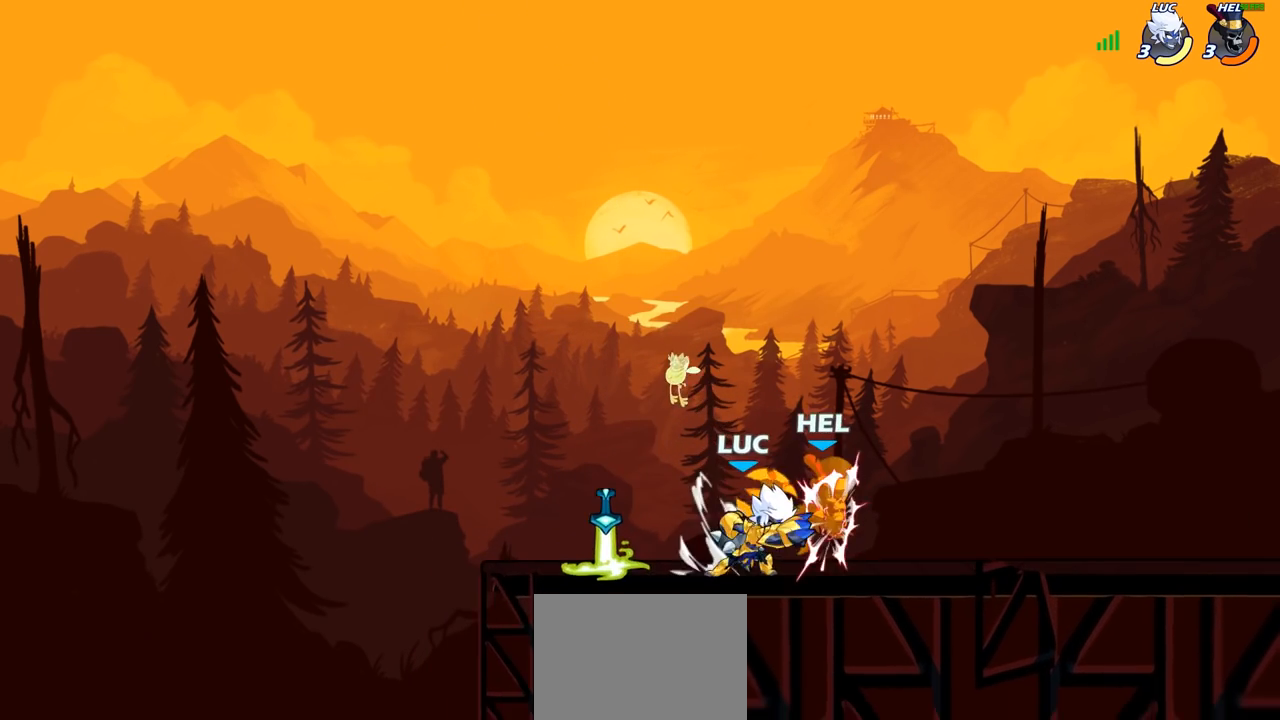
{"buttons": ["SQUARE"], "left_stick": "center", "right_stick": "center", "events": [[33, "SQUARE", "up"], [100, "SQUARE", "down"], [200, "SQUARE", "up"], [283, "SQUARE", "down"], [367, "SQUARE", "up"], [450, "SQUARE", "down"]]}
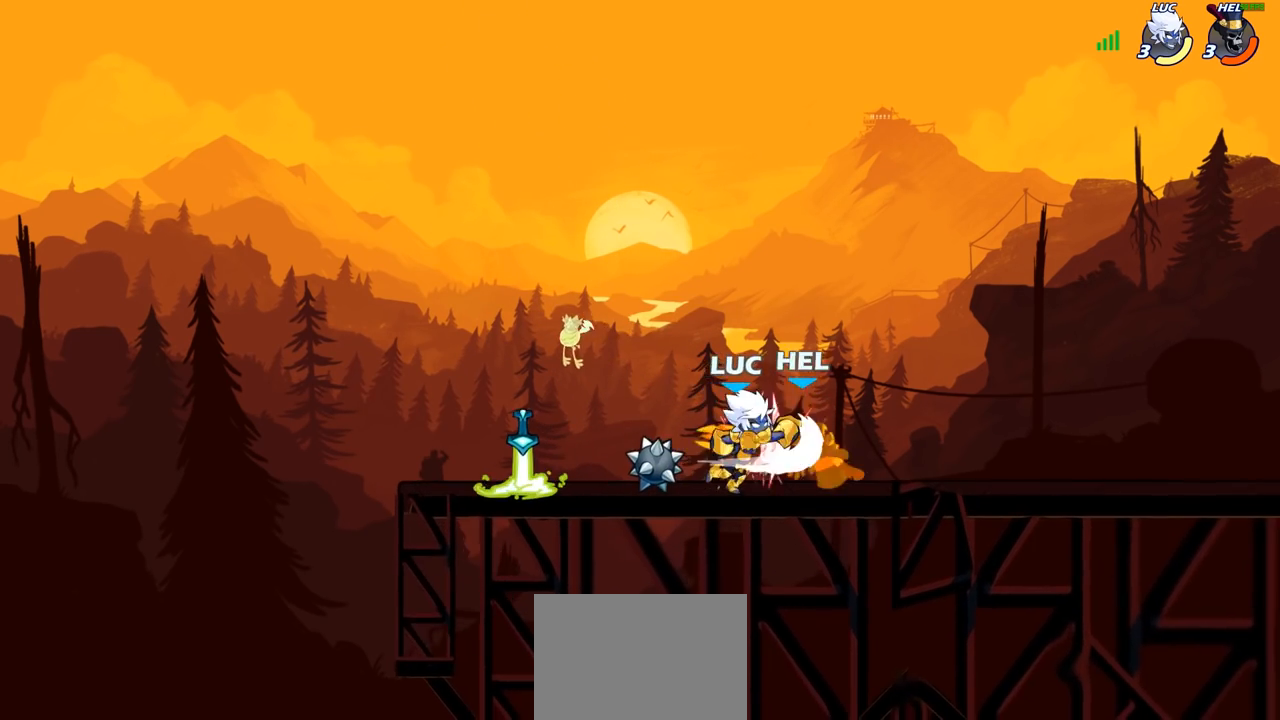
{"buttons": ["CIRCLE"], "left_stick": "right", "right_stick": "center", "events": [[67, "left_stick", "right"], [83, "SQUARE", "up"], [300, "R2", "down"], [483, "CIRCLE", "down"], [483, "R2", "up"]]}
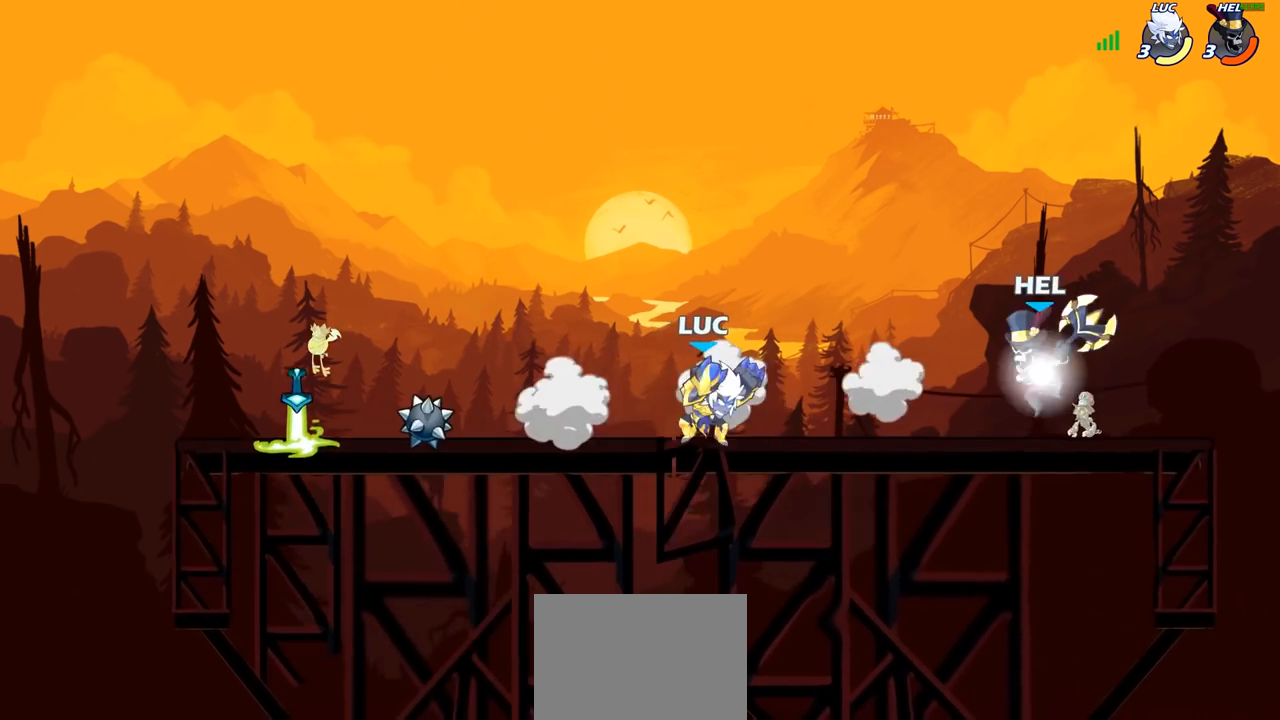
{"buttons": [], "left_stick": "right", "right_stick": "center", "events": [[67, "CIRCLE", "up"]]}
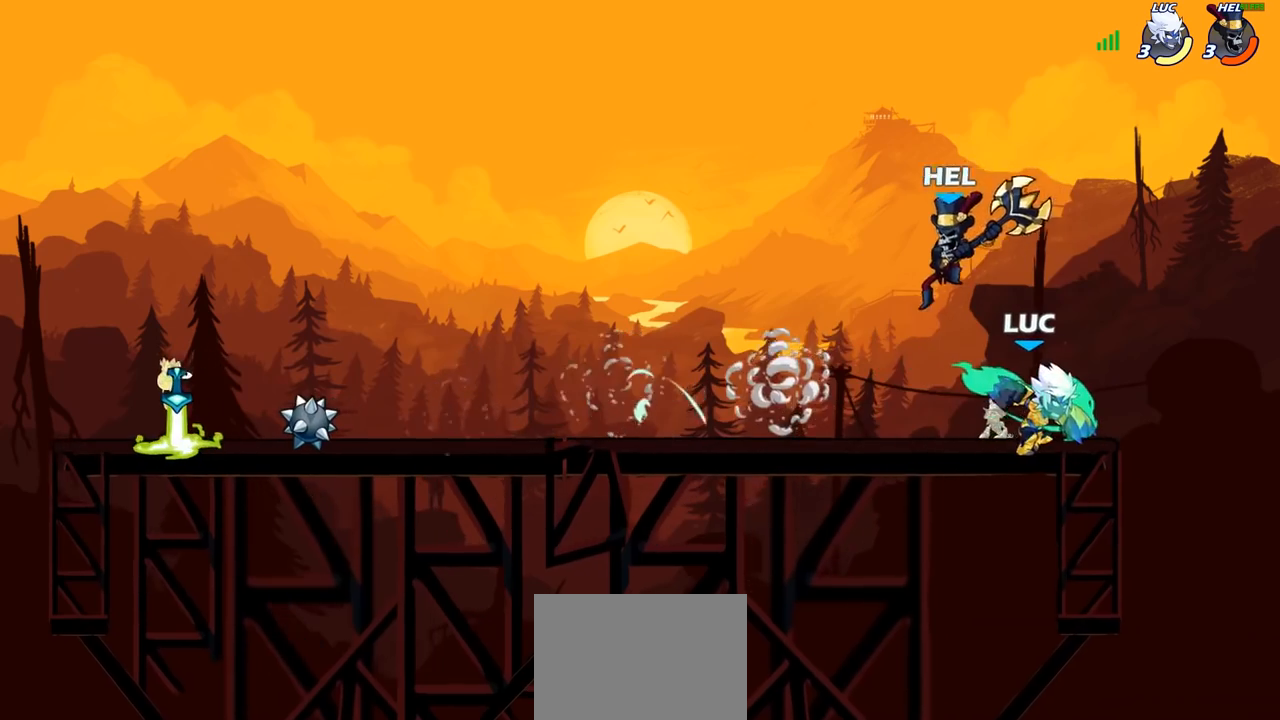
{"buttons": [], "left_stick": "left", "right_stick": "center", "events": [[33, "left_stick", "center"], [283, "left_stick", "left"]]}
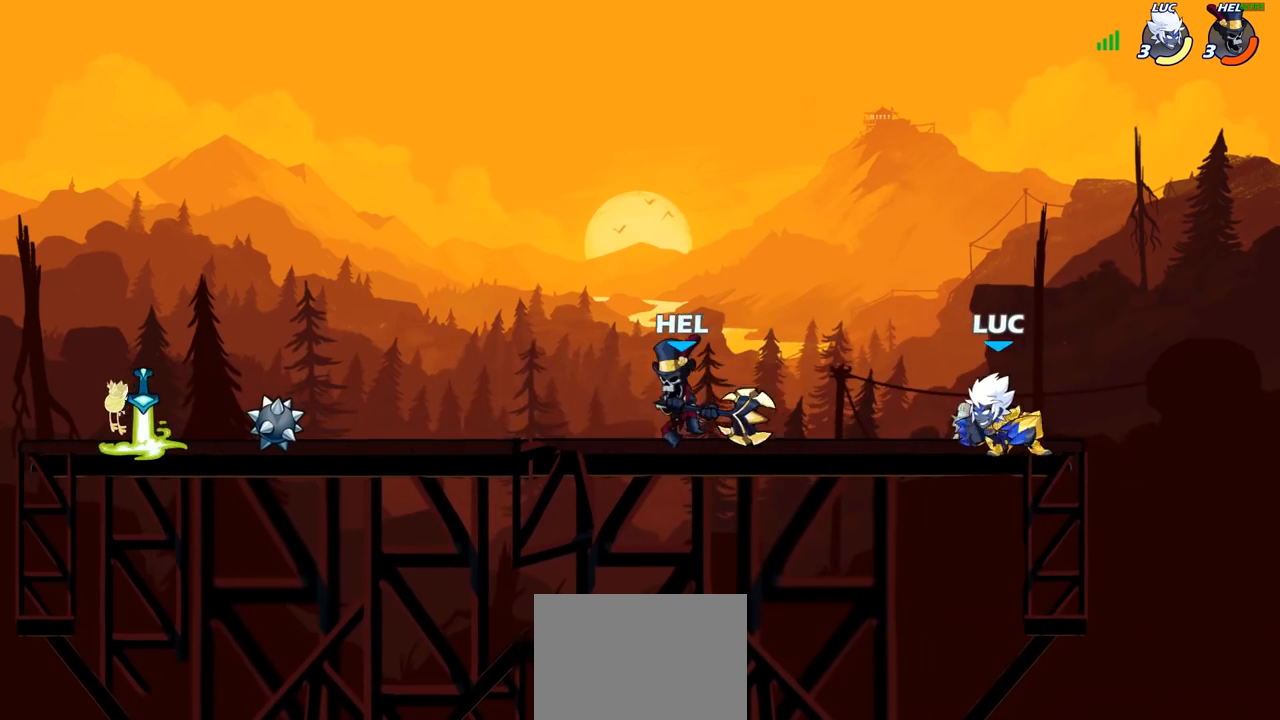
{"buttons": [], "left_stick": "center", "right_stick": "center", "events": [[17, "R2", "down"], [183, "R2", "up"], [250, "R2", "down"], [250, "left_stick", "right"], [367, "left_stick", "center"], [400, "R2", "up"]]}